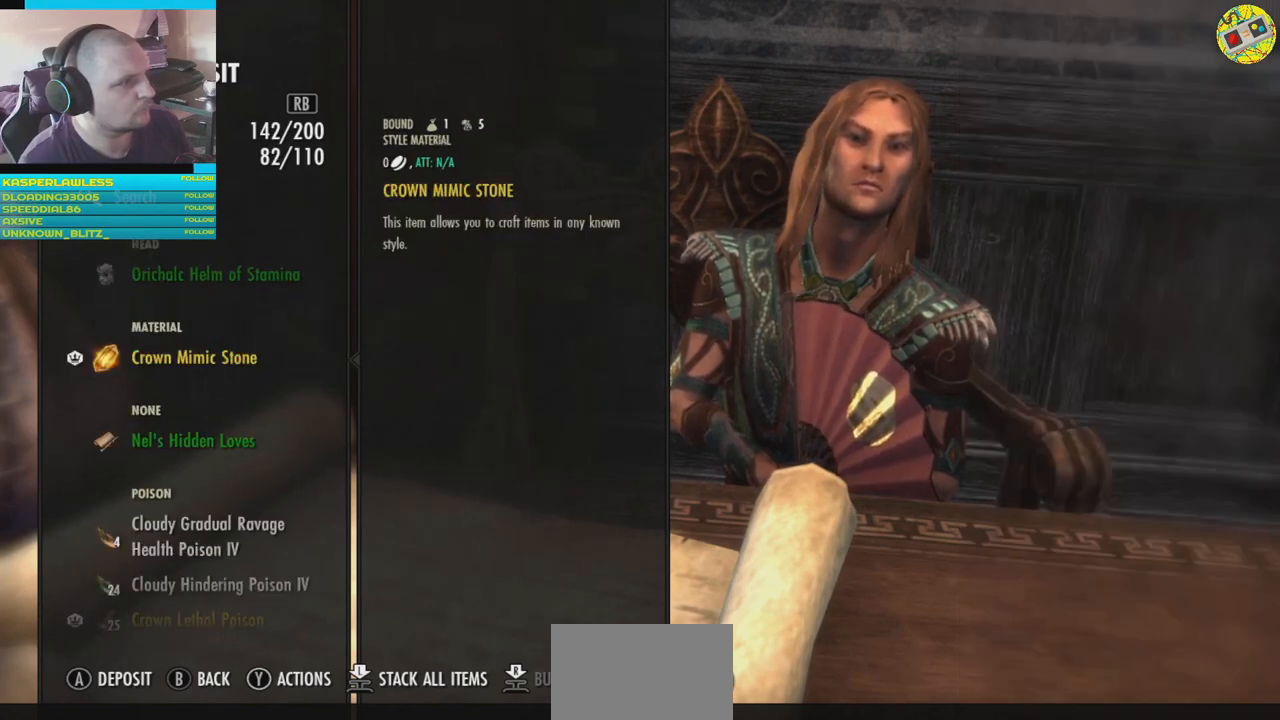
Gameplay with a controller (Xbox layout); each line is a JSON object with the inputs held at the frame after it. "events" lists button and stick changes between this image and that frame as [ms after this image, input, new state], when the widget could be followed in between. Not read: HOME L3.
{"buttons": [], "left_stick": "center", "right_stick": "center", "events": [[166, "DPAD_DOWN", "down"], [300, "DPAD_DOWN", "up"]]}
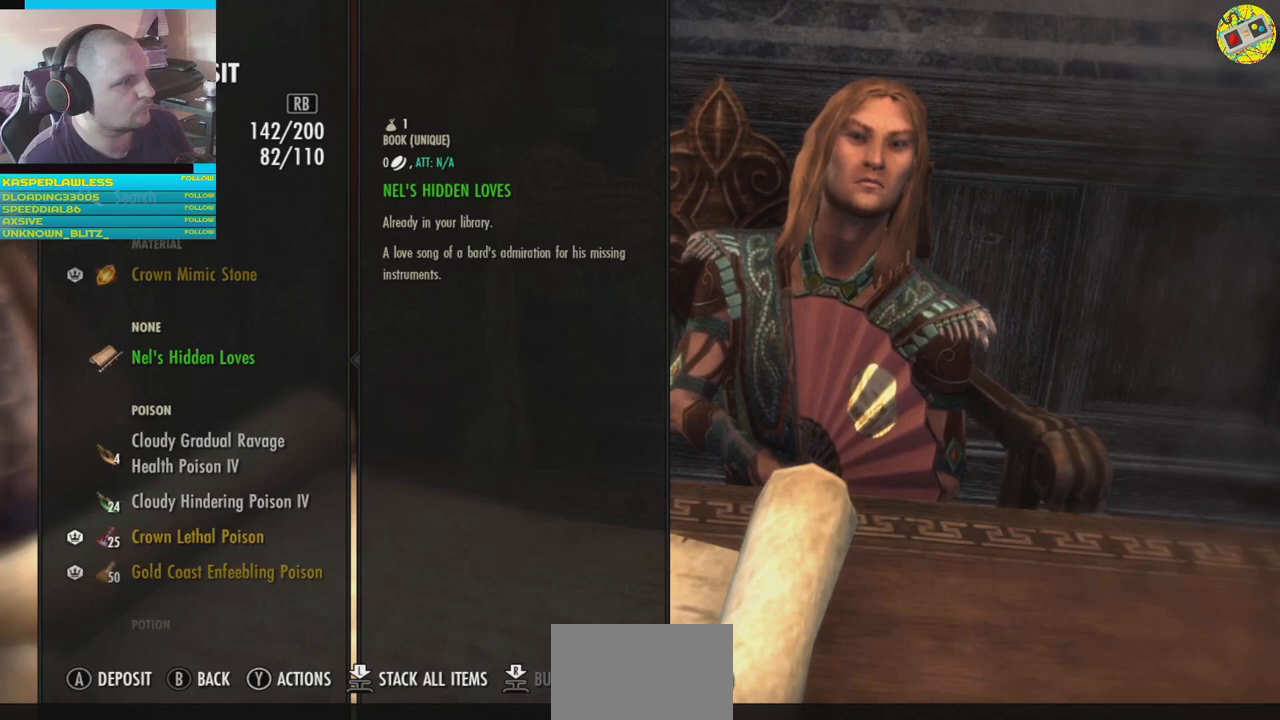
{"buttons": [], "left_stick": "center", "right_stick": "center", "events": []}
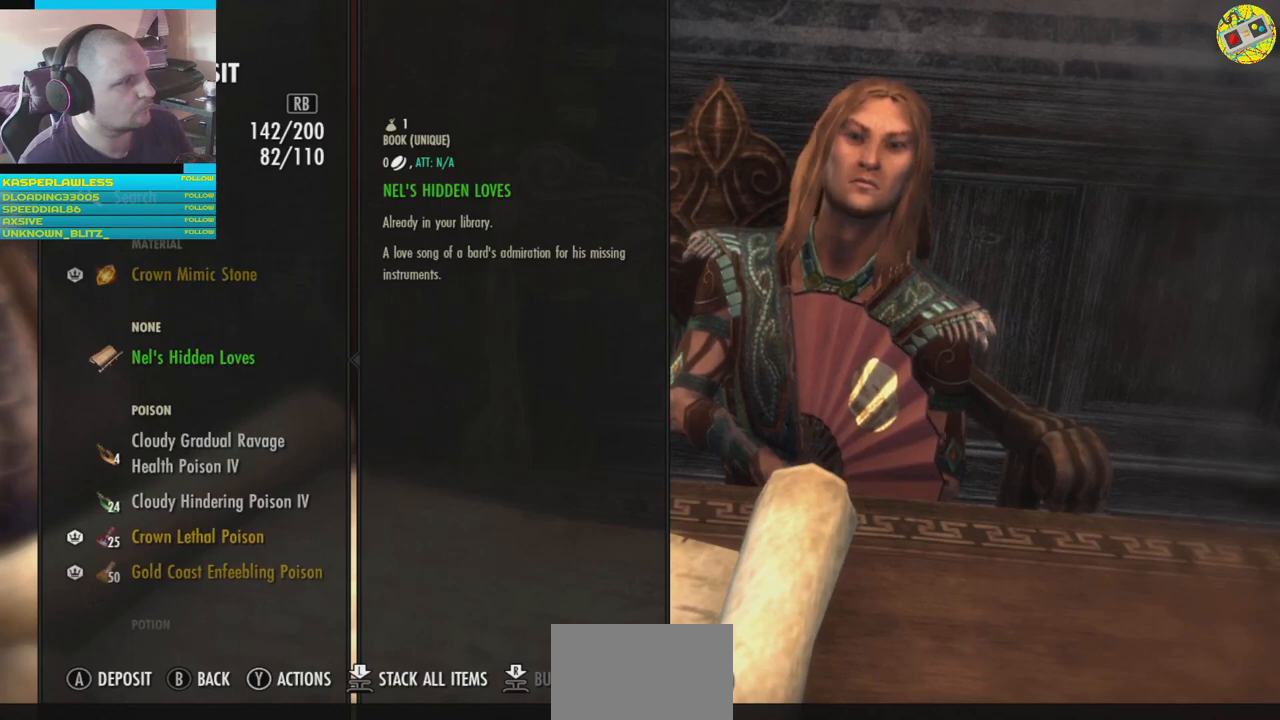
{"buttons": ["A"], "left_stick": "center", "right_stick": "center", "events": [[50, "DPAD_UP", "down"], [150, "DPAD_UP", "up"], [467, "A", "down"]]}
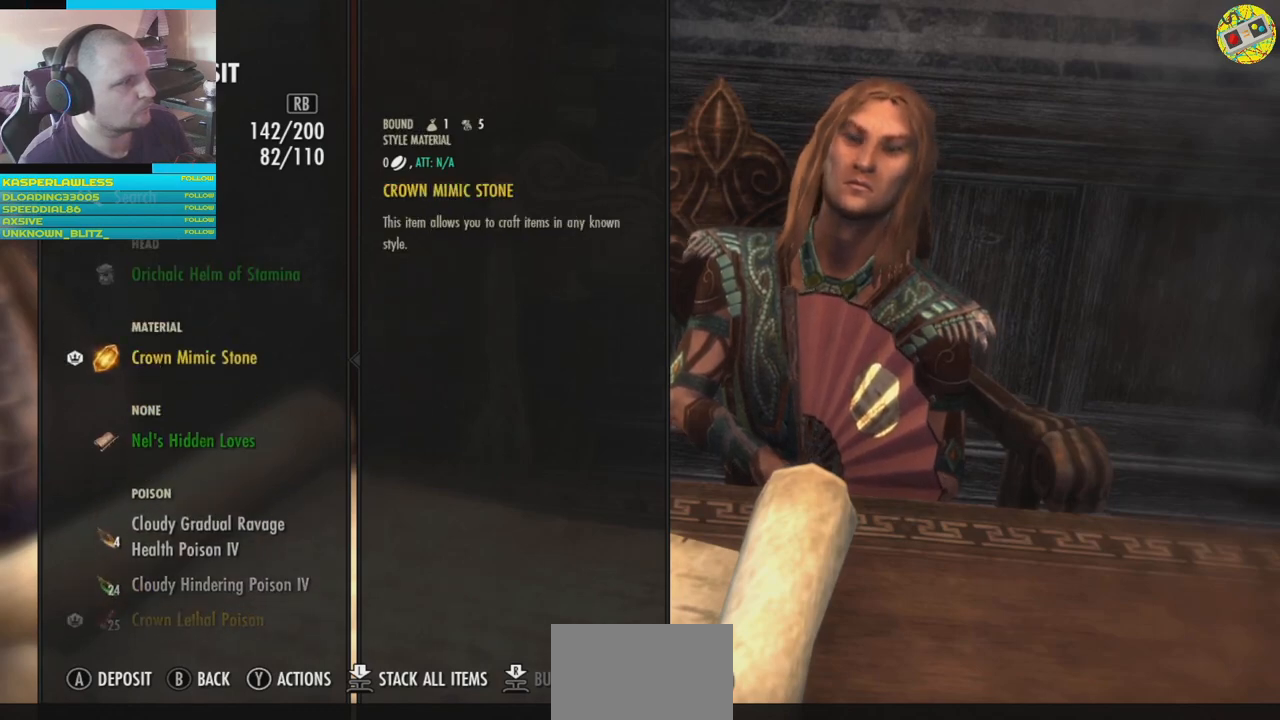
{"buttons": [], "left_stick": "center", "right_stick": "center", "events": [[67, "A", "up"]]}
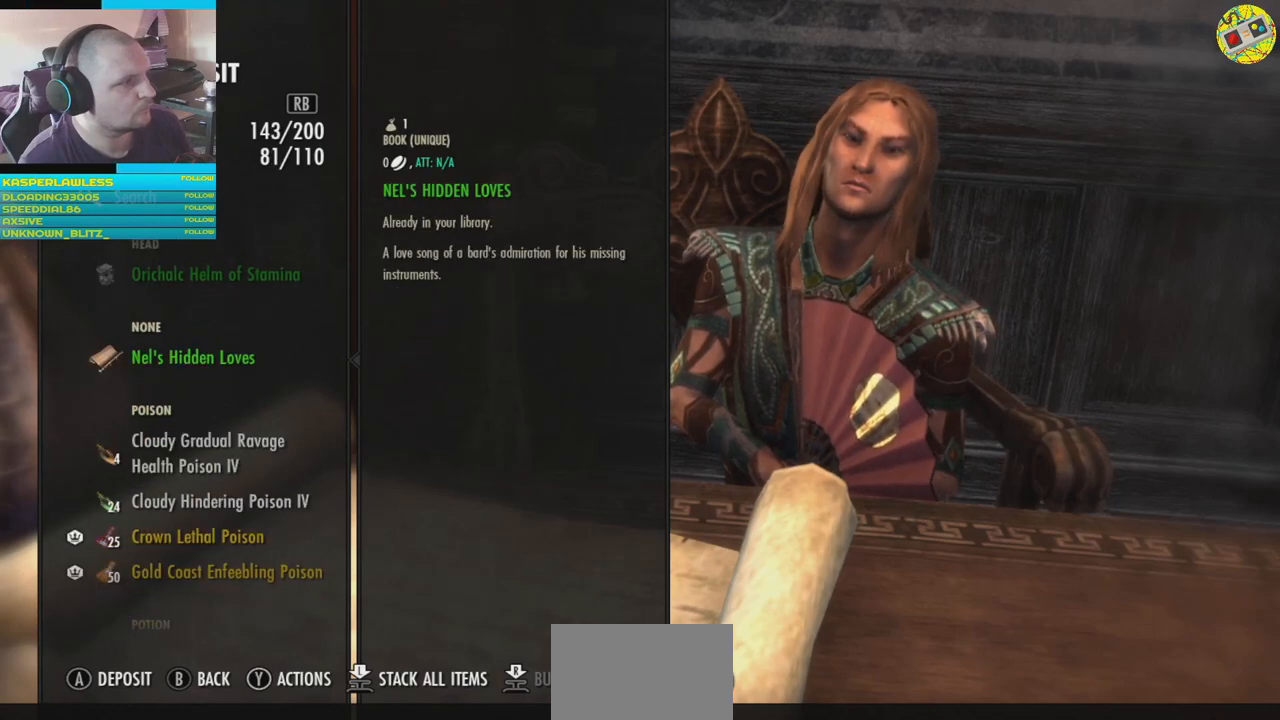
{"buttons": [], "left_stick": "center", "right_stick": "center", "events": []}
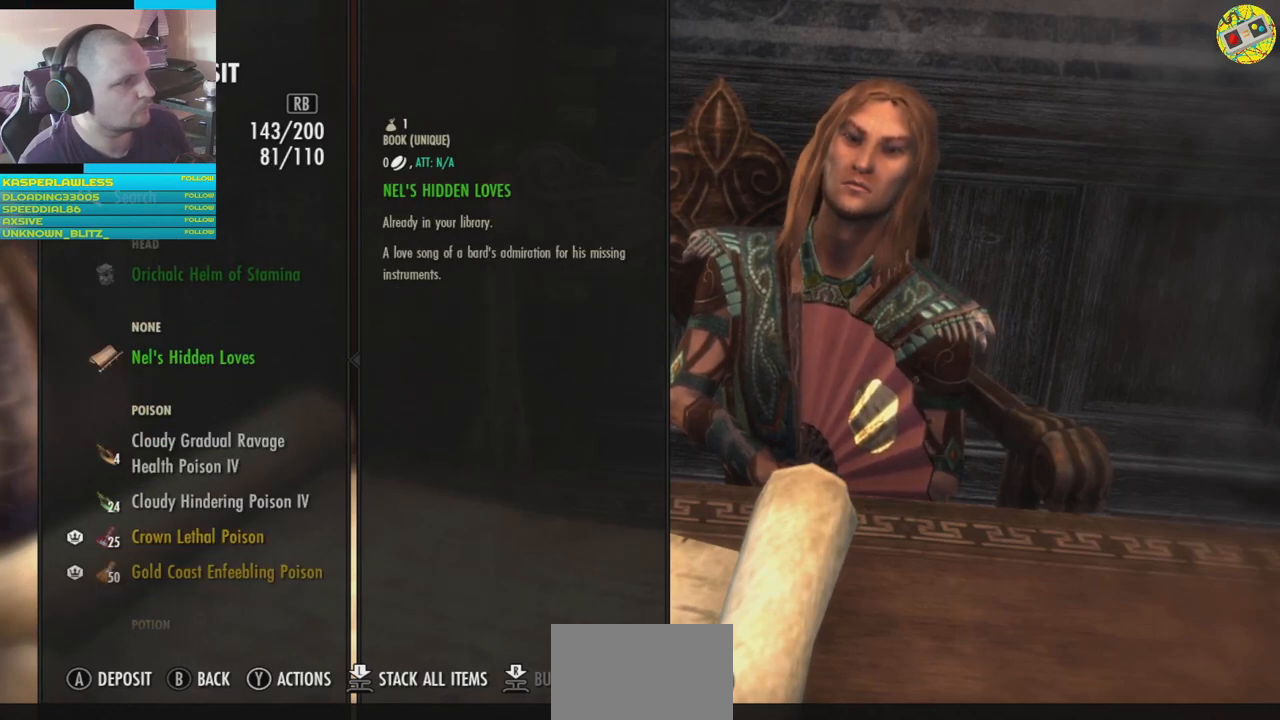
{"buttons": [], "left_stick": "center", "right_stick": "center", "events": []}
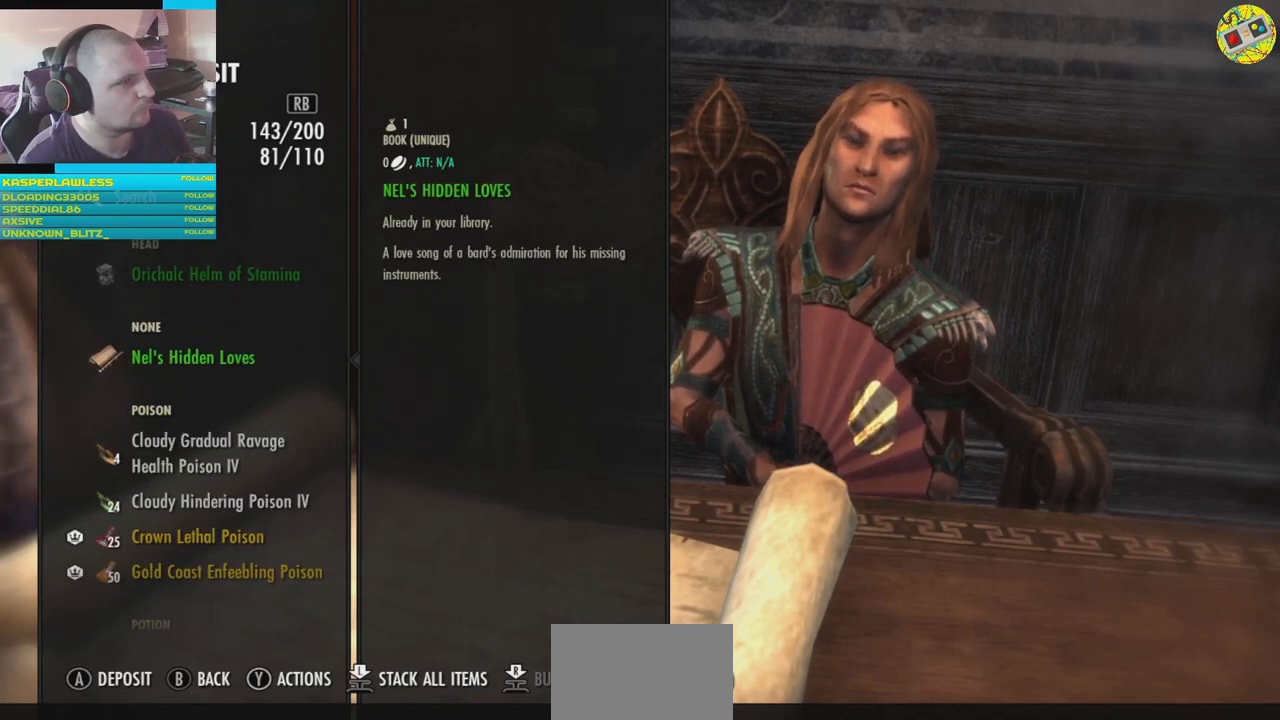
{"buttons": [], "left_stick": "center", "right_stick": "center", "events": []}
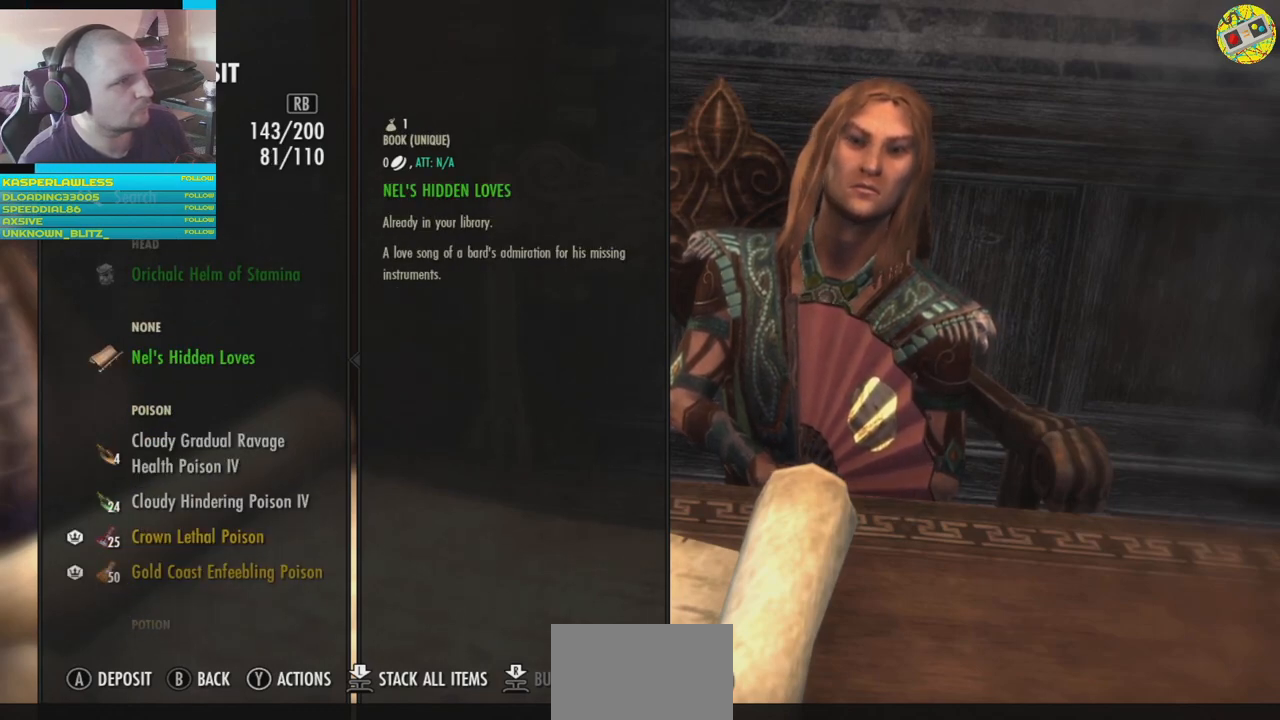
{"buttons": [], "left_stick": "center", "right_stick": "center", "events": []}
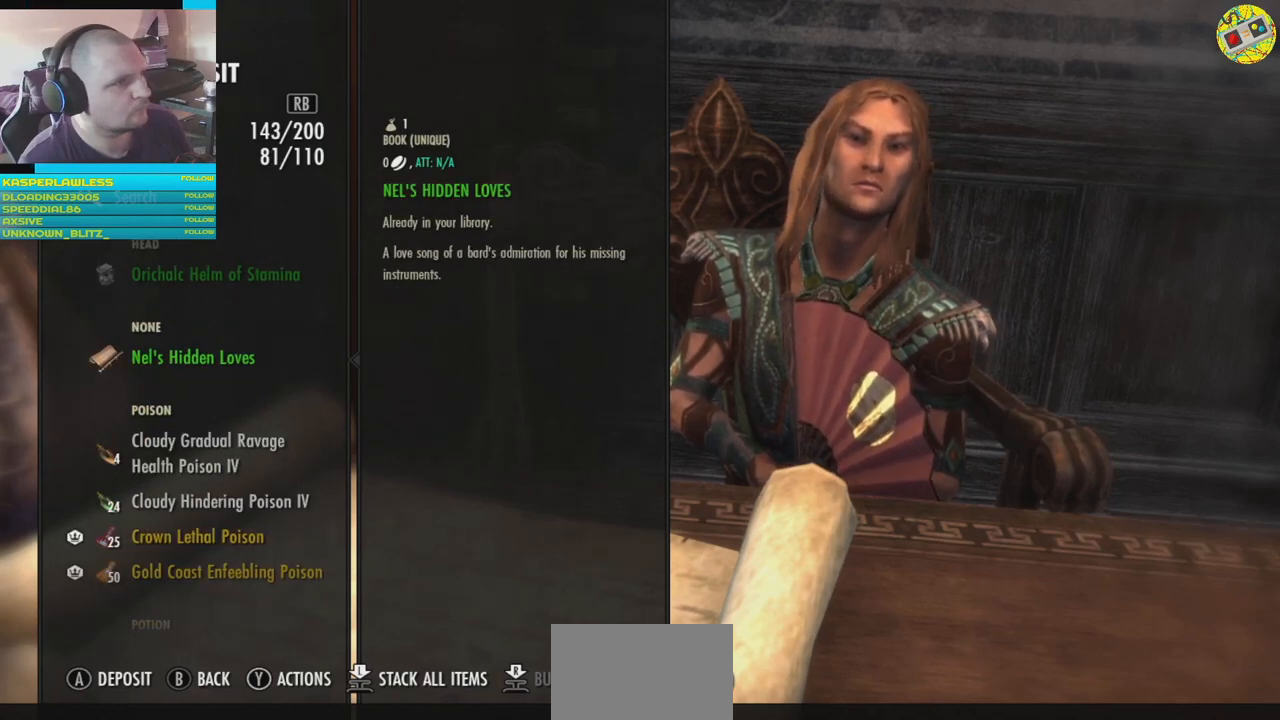
{"buttons": [], "left_stick": "center", "right_stick": "center", "events": [[33, "A", "down"], [83, "A", "up"]]}
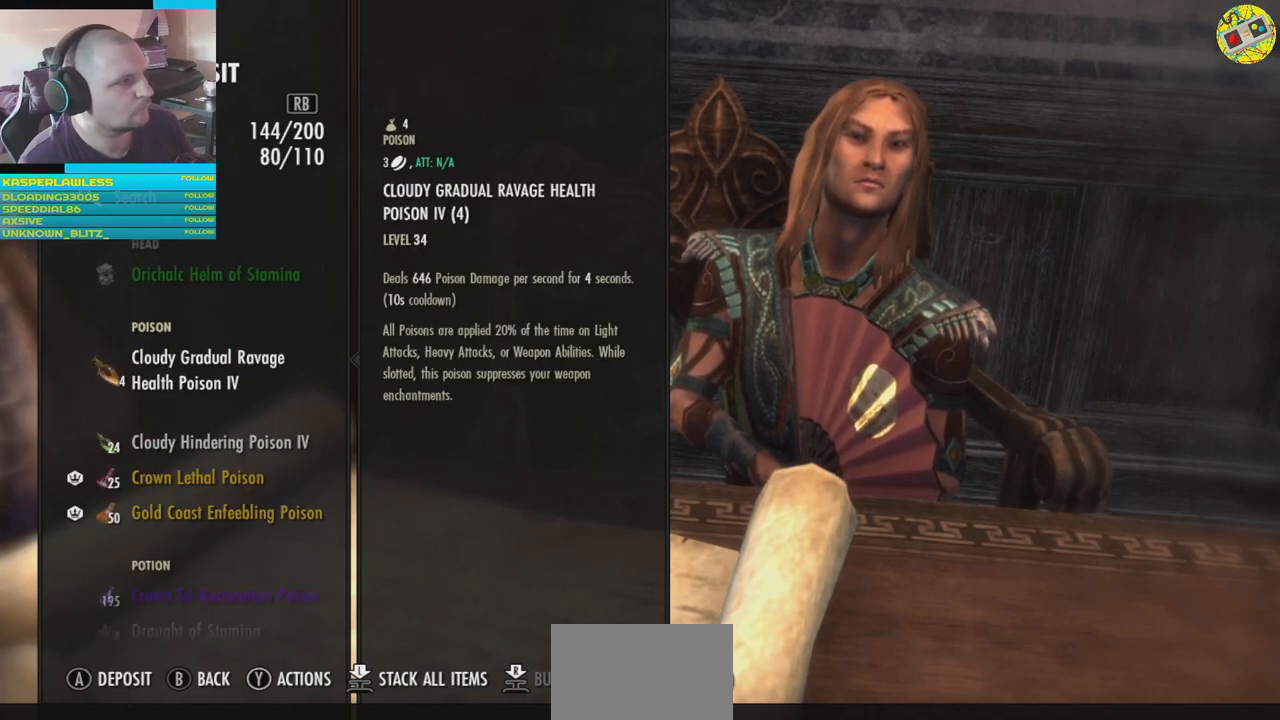
{"buttons": [], "left_stick": "center", "right_stick": "center", "events": []}
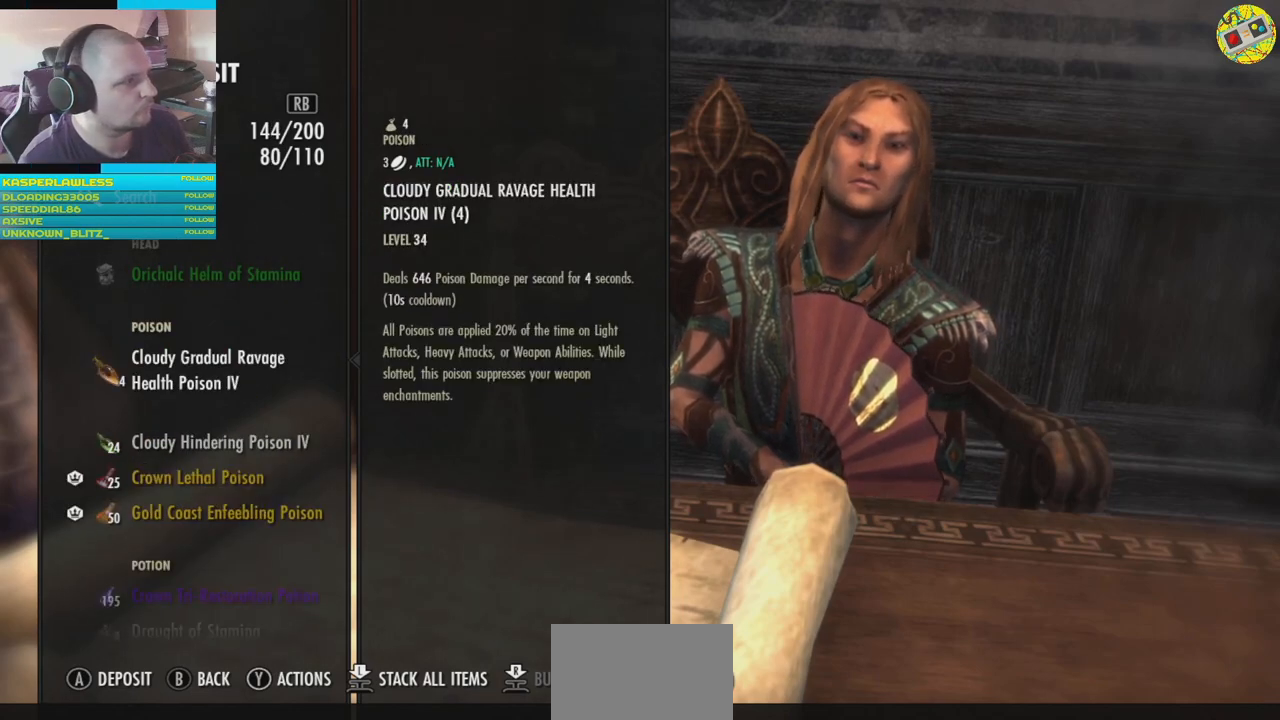
{"buttons": [], "left_stick": "center", "right_stick": "center", "events": []}
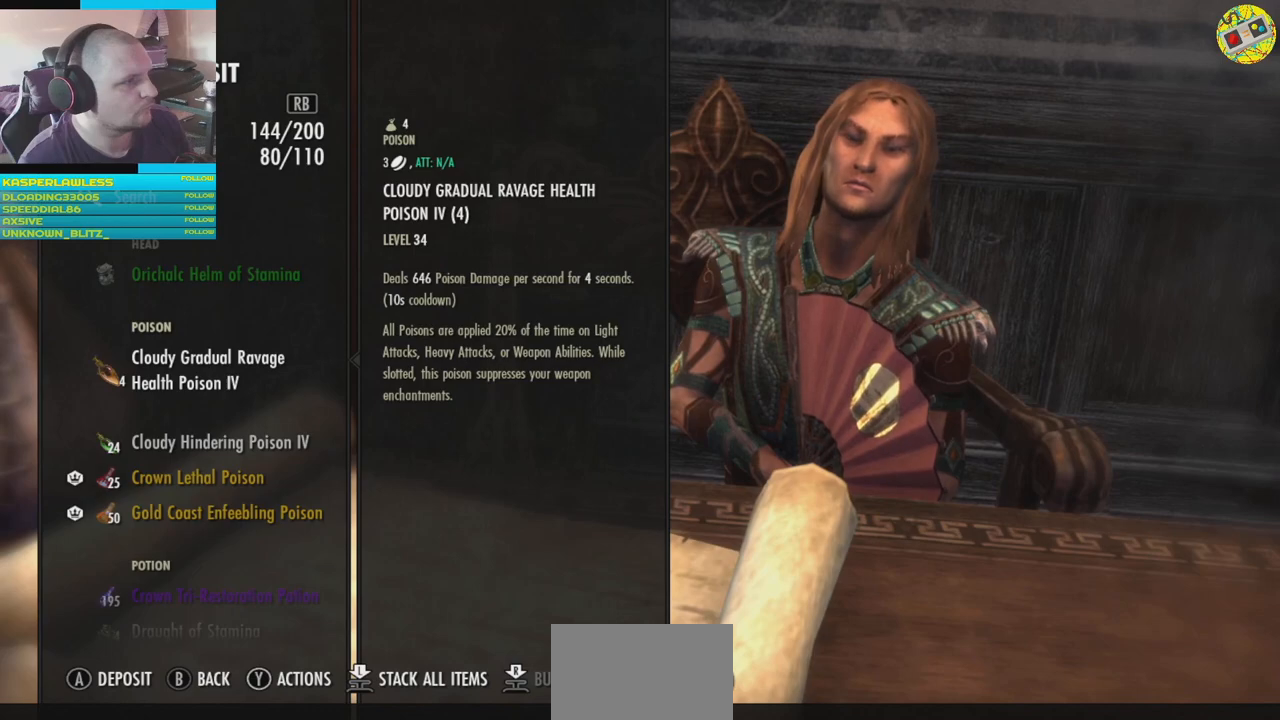
{"buttons": [], "left_stick": "center", "right_stick": "center", "events": []}
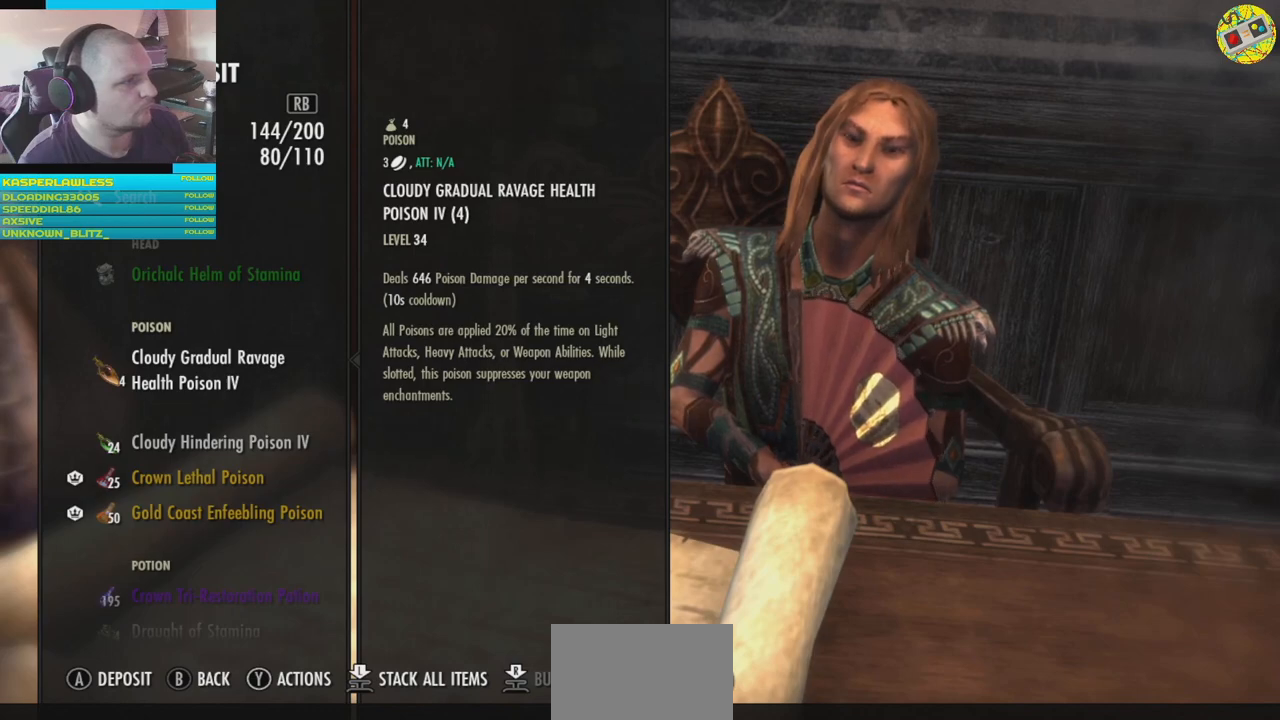
{"buttons": [], "left_stick": "center", "right_stick": "center", "events": [[250, "DPAD_DOWN", "down"], [450, "DPAD_DOWN", "up"]]}
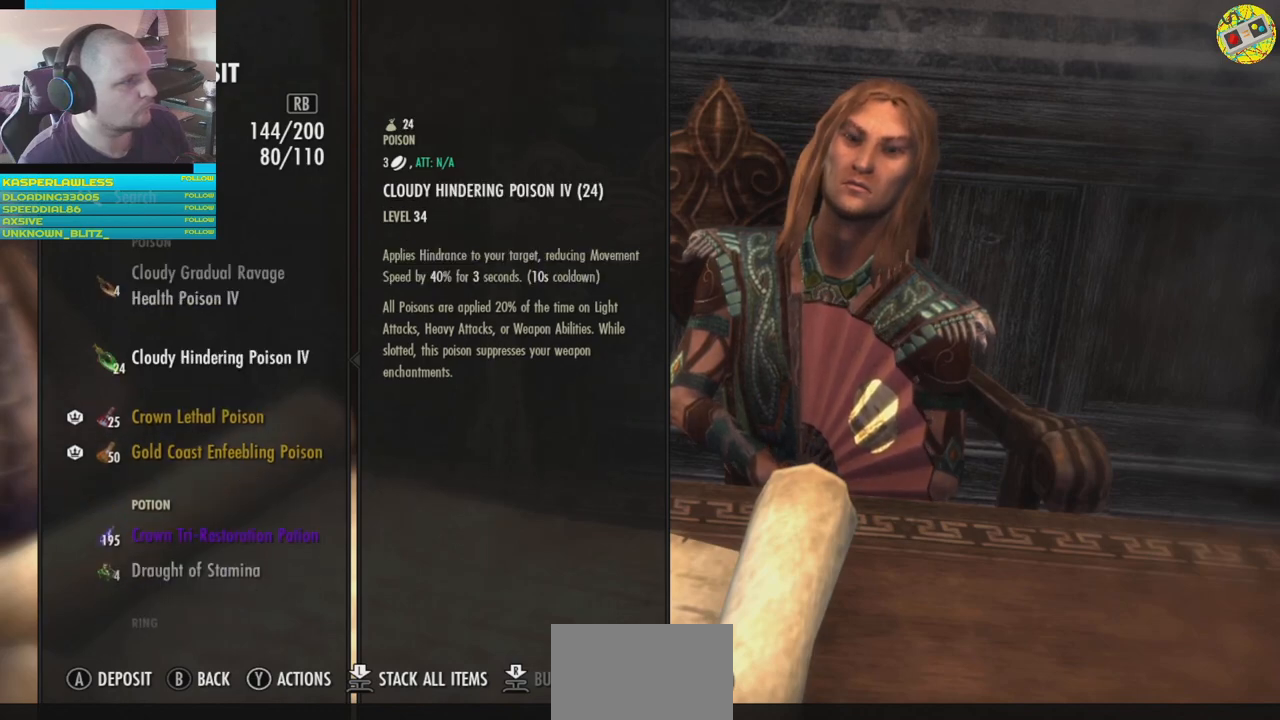
{"buttons": [], "left_stick": "center", "right_stick": "center", "events": [[267, "DPAD_UP", "down"], [401, "DPAD_UP", "up"]]}
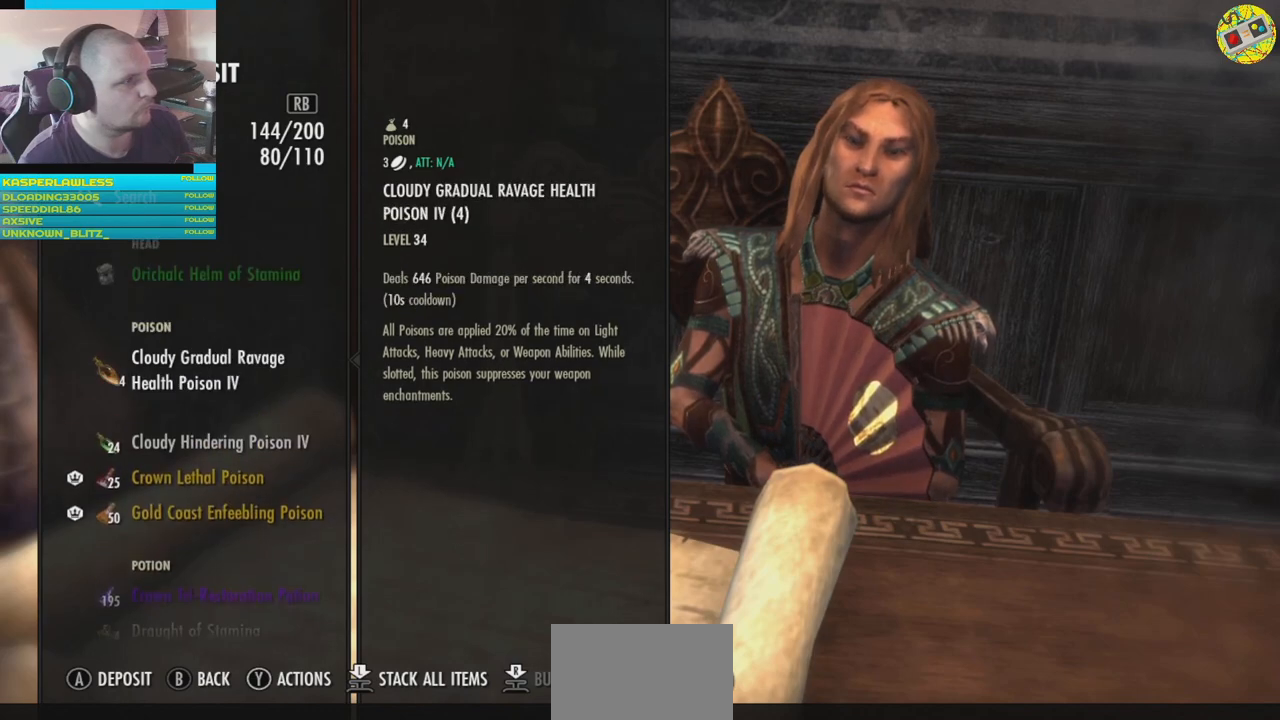
{"buttons": [], "left_stick": "center", "right_stick": "center", "events": []}
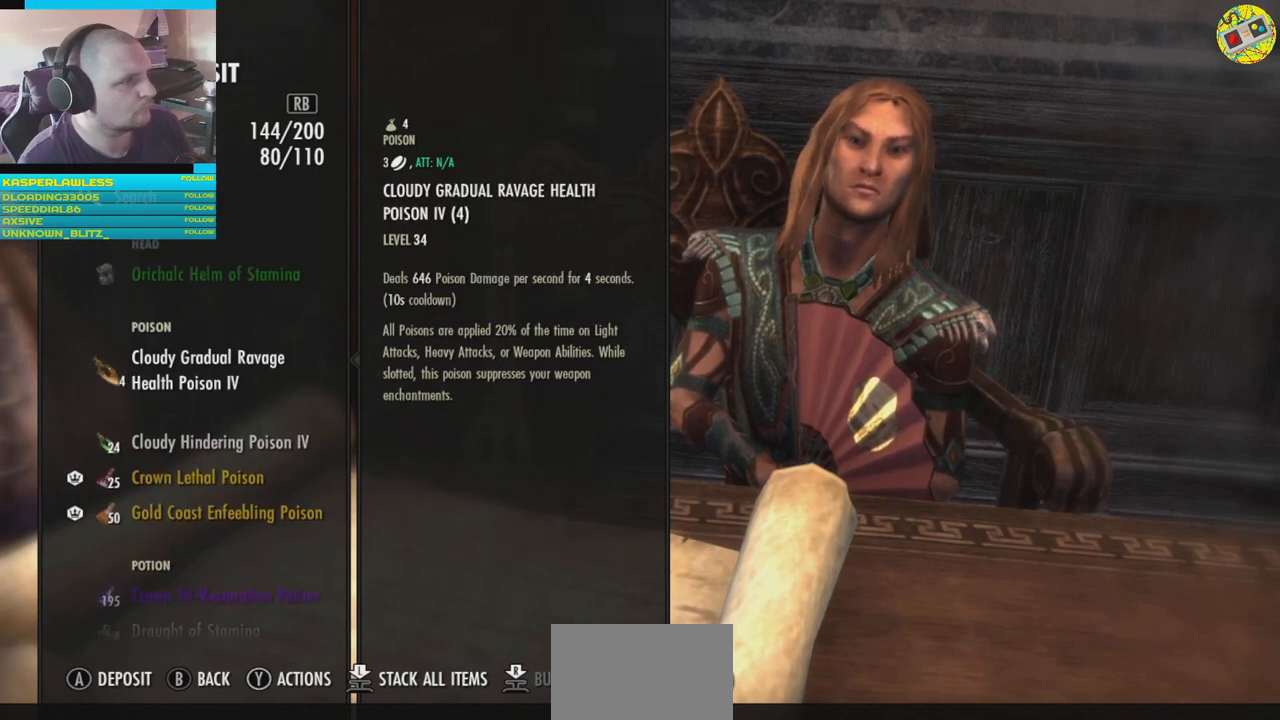
{"buttons": [], "left_stick": "center", "right_stick": "center", "events": [[267, "DPAD_DOWN", "down"], [351, "DPAD_DOWN", "up"]]}
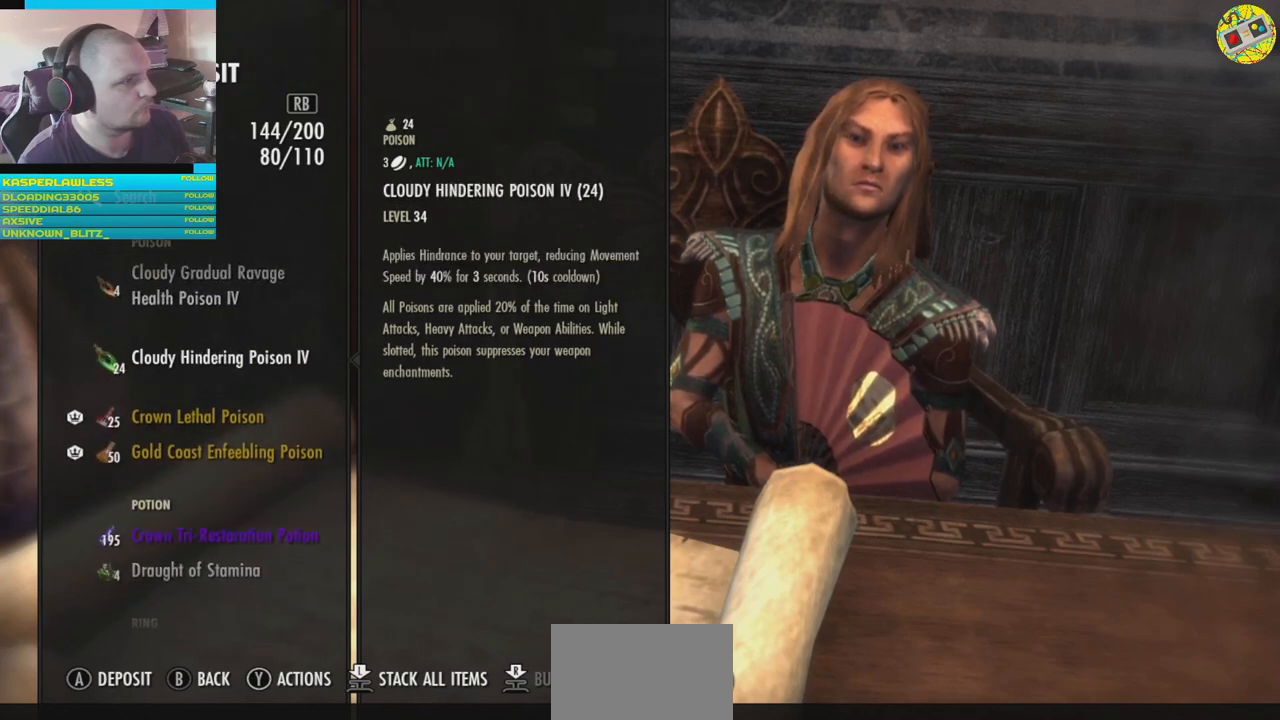
{"buttons": [], "left_stick": "center", "right_stick": "center", "events": [[150, "DPAD_DOWN", "down"], [233, "DPAD_DOWN", "up"]]}
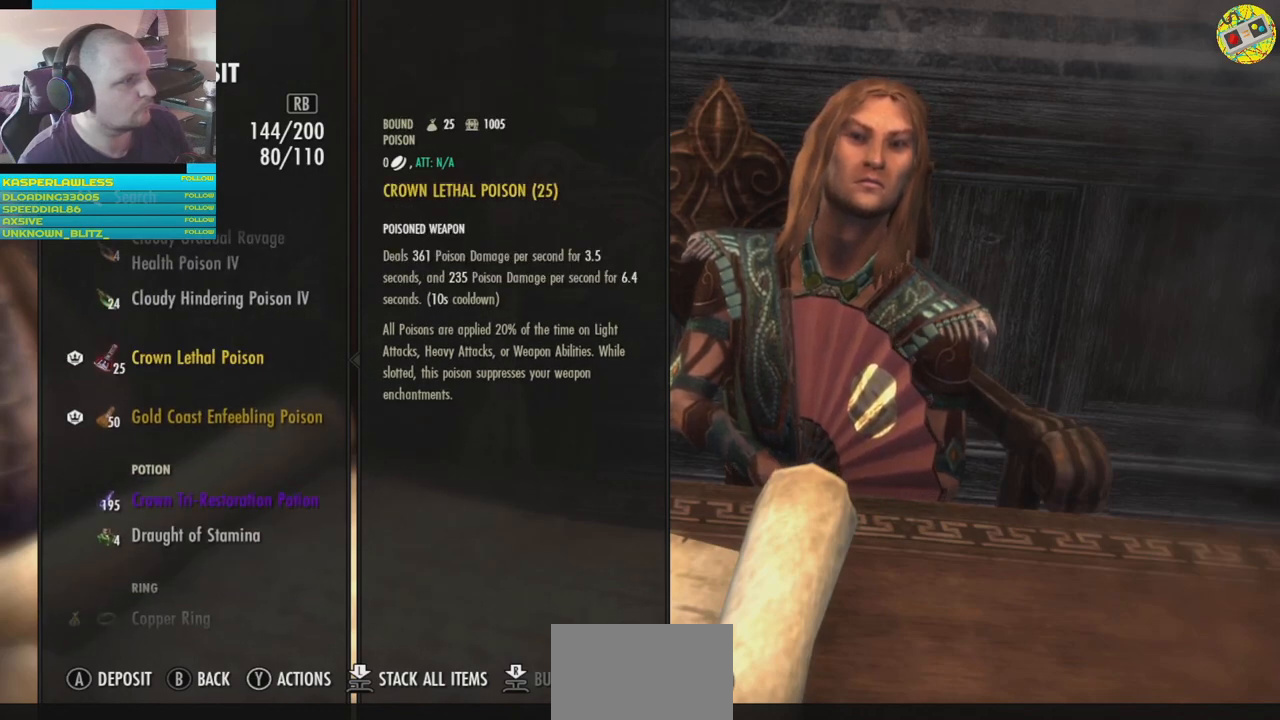
{"buttons": [], "left_stick": "center", "right_stick": "center", "events": []}
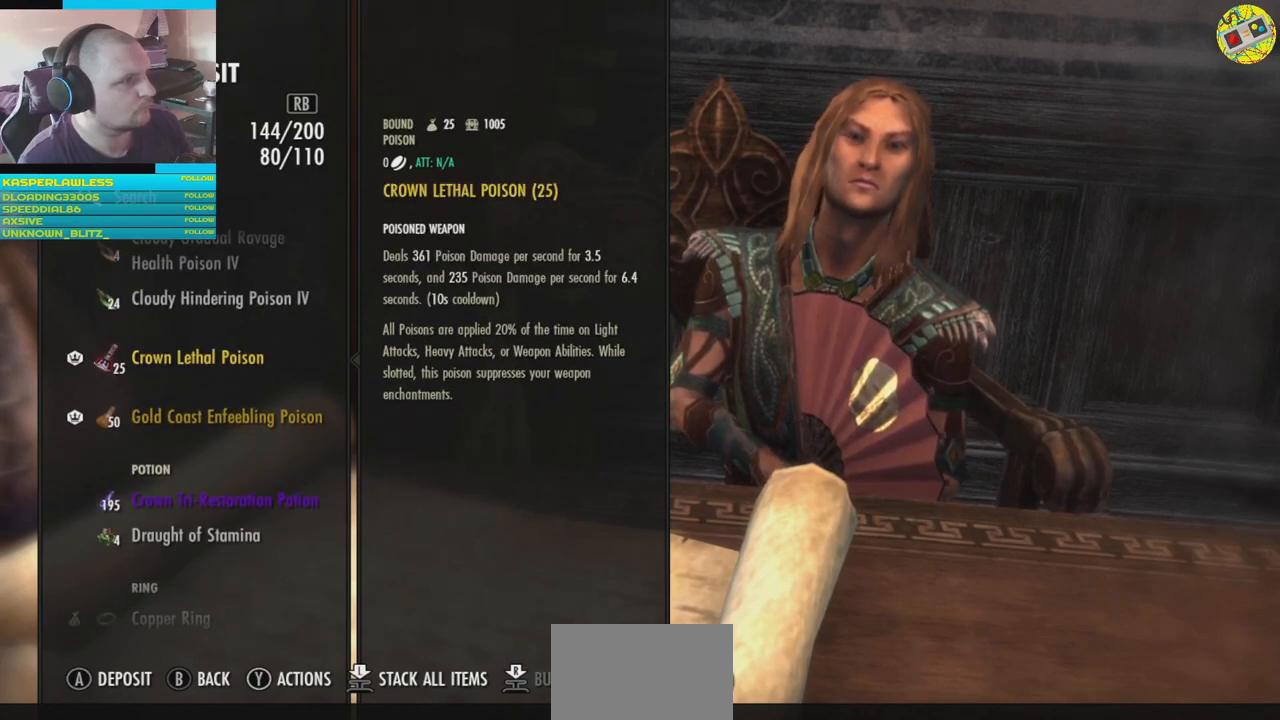
{"buttons": [], "left_stick": "center", "right_stick": "center", "events": []}
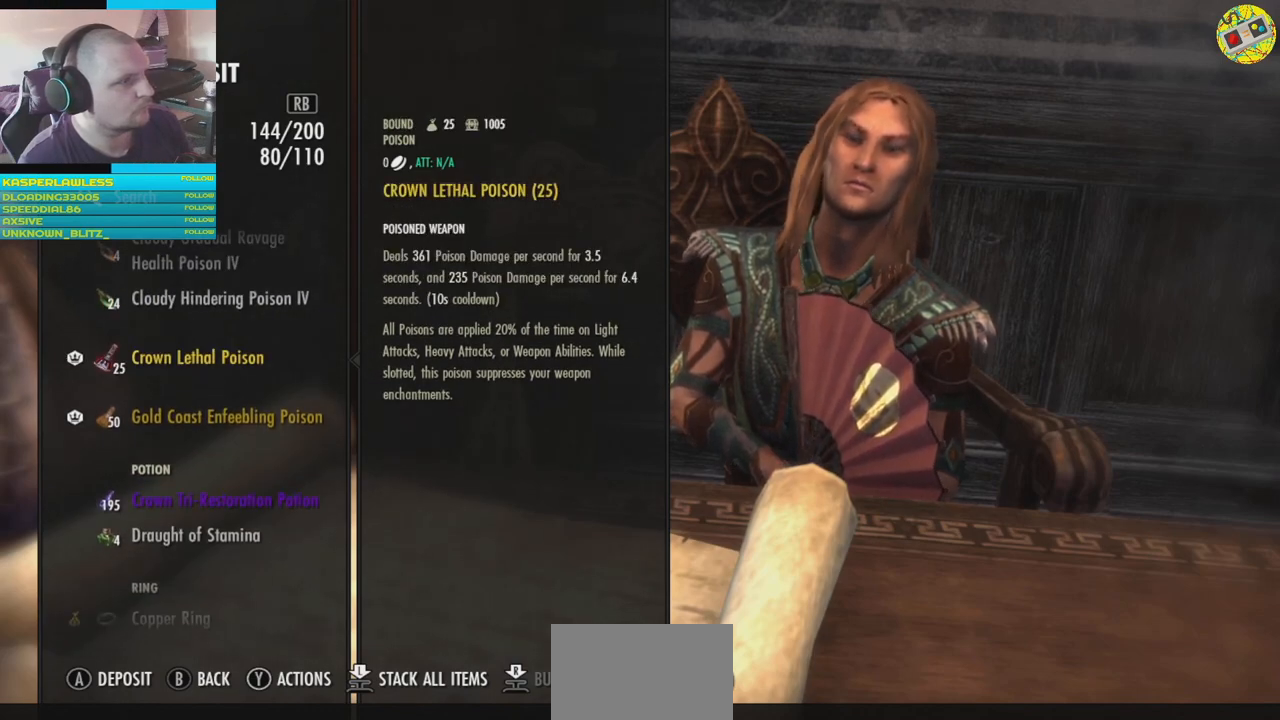
{"buttons": [], "left_stick": "center", "right_stick": "center", "events": []}
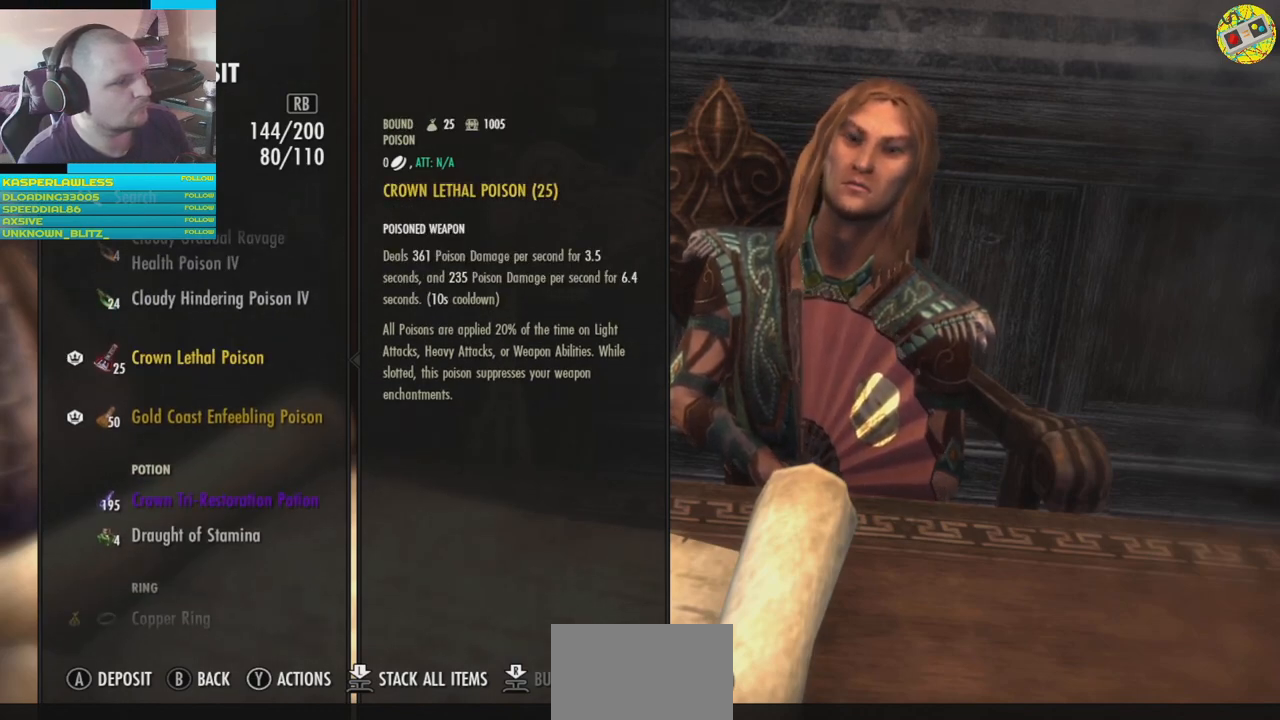
{"buttons": [], "left_stick": "center", "right_stick": "center", "events": []}
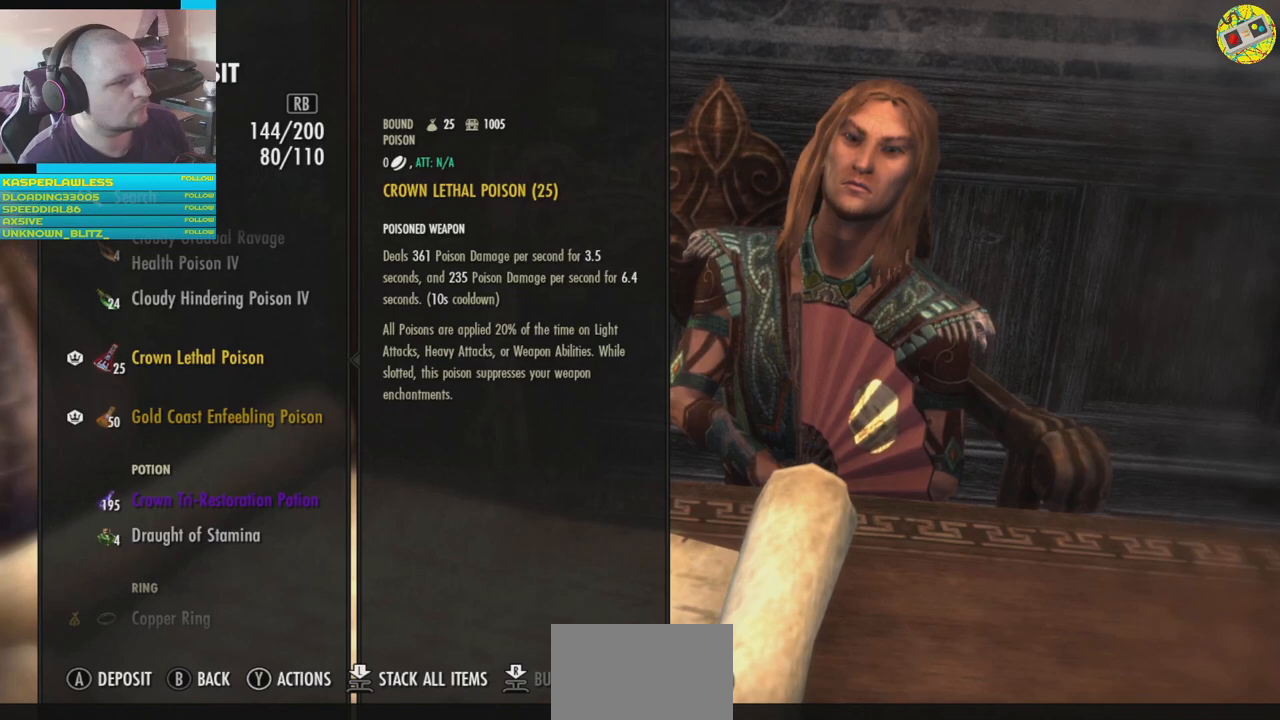
{"buttons": [], "left_stick": "center", "right_stick": "center", "events": [[34, "Y", "down"], [117, "Y", "up"]]}
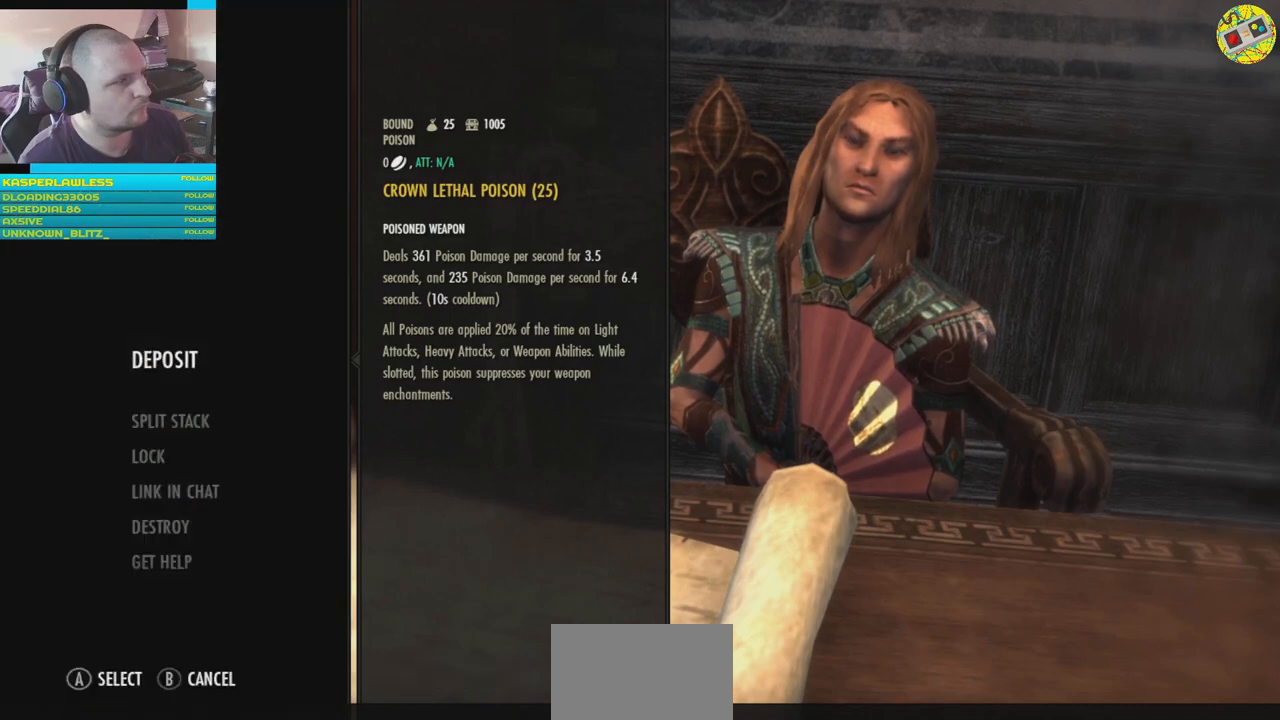
{"buttons": [], "left_stick": "center", "right_stick": "center", "events": []}
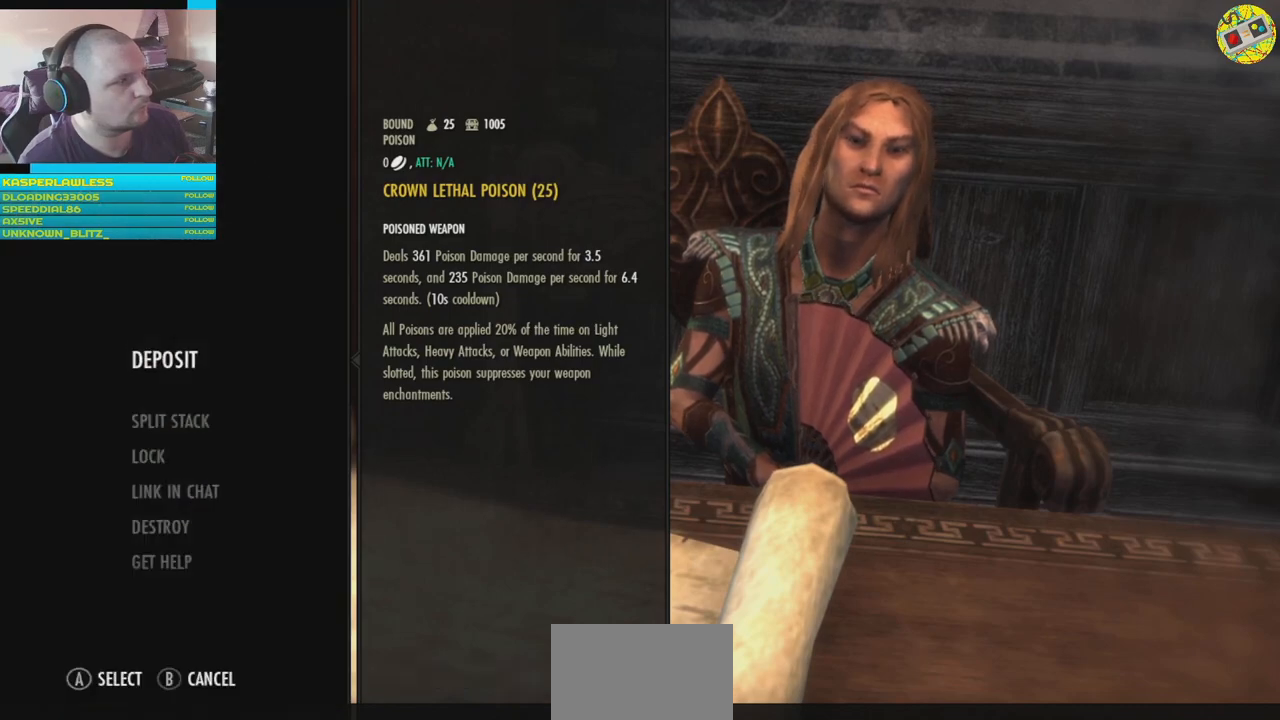
{"buttons": ["DPAD_DOWN"], "left_stick": "center", "right_stick": "center", "events": [[251, "DPAD_DOWN", "down"], [351, "DPAD_DOWN", "up"], [484, "DPAD_DOWN", "down"]]}
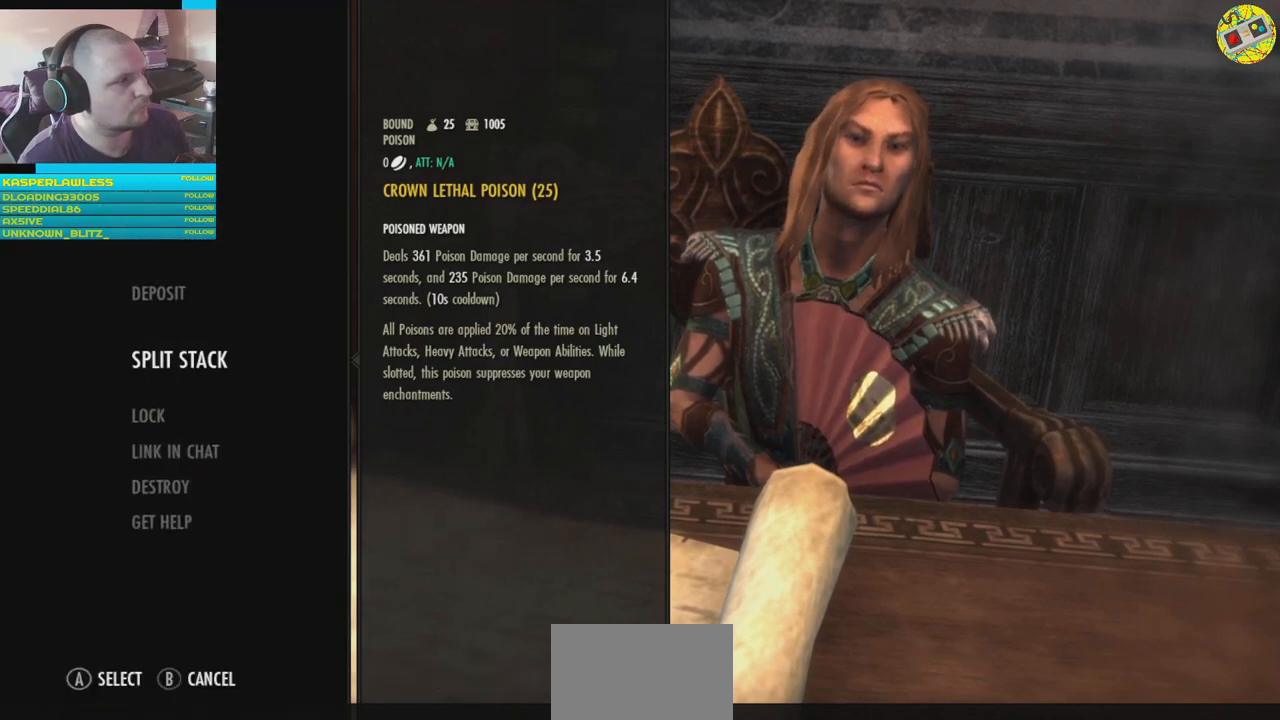
{"buttons": ["DPAD_DOWN"], "left_stick": "center", "right_stick": "center", "events": [[67, "DPAD_DOWN", "up"], [484, "DPAD_DOWN", "down"]]}
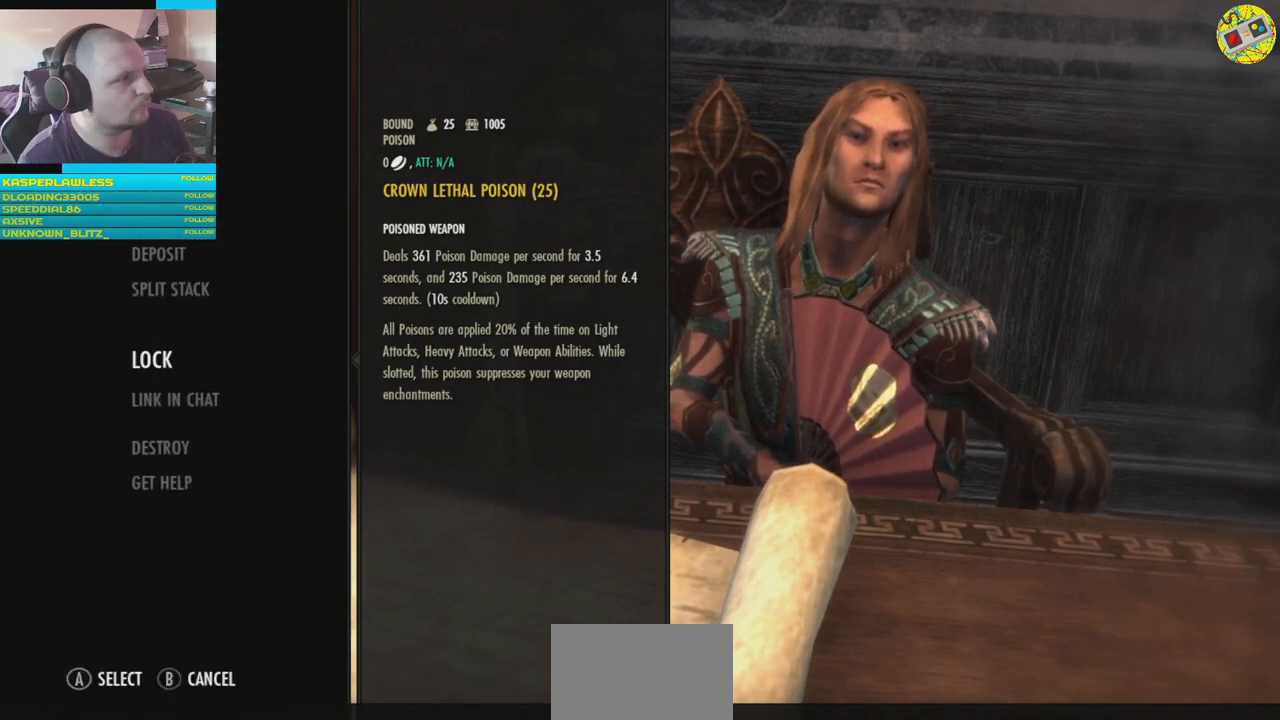
{"buttons": [], "left_stick": "center", "right_stick": "center", "events": [[84, "DPAD_DOWN", "up"]]}
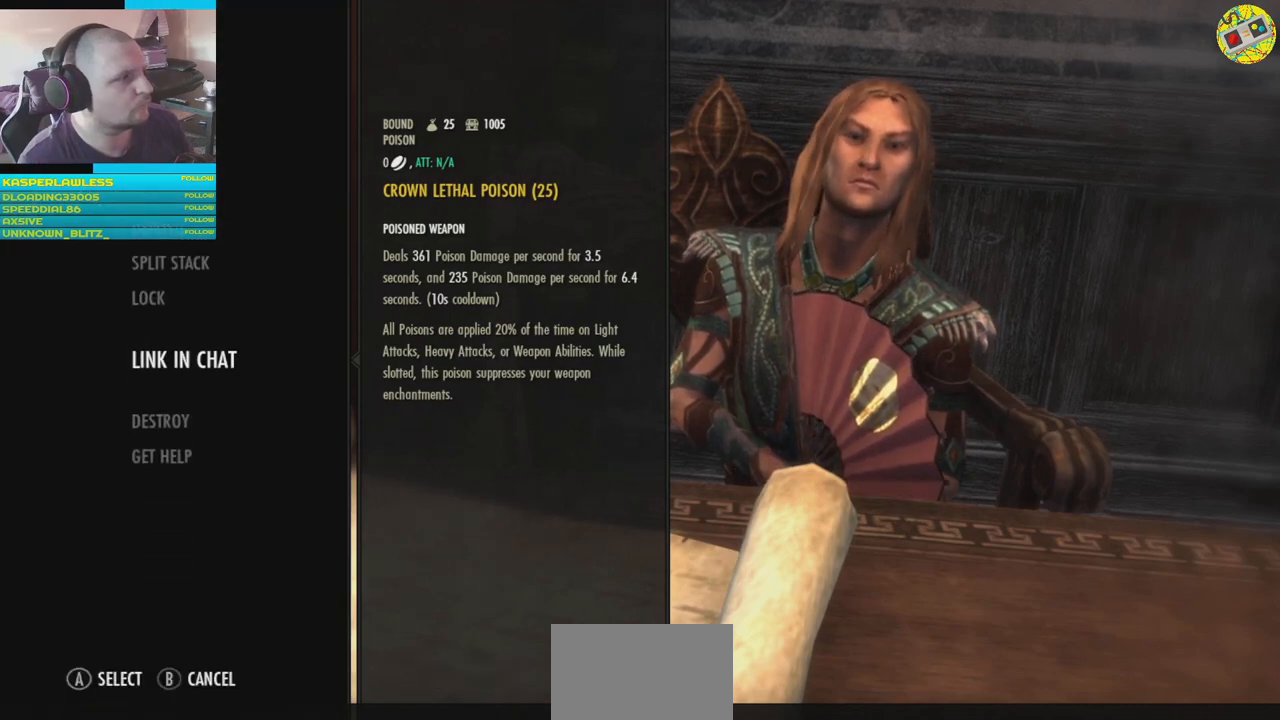
{"buttons": [], "left_stick": "center", "right_stick": "center", "events": [[133, "B", "down"], [233, "B", "up"]]}
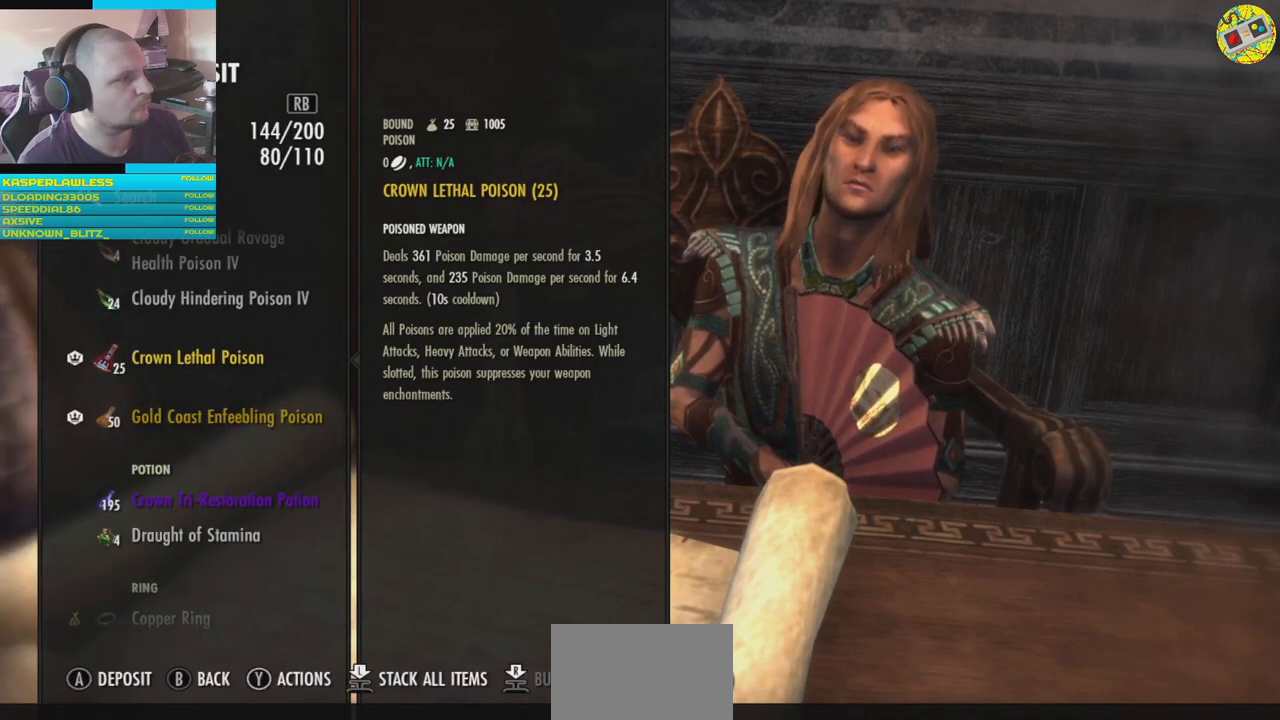
{"buttons": [], "left_stick": "center", "right_stick": "center", "events": [[334, "DPAD_DOWN", "down"], [434, "DPAD_DOWN", "up"]]}